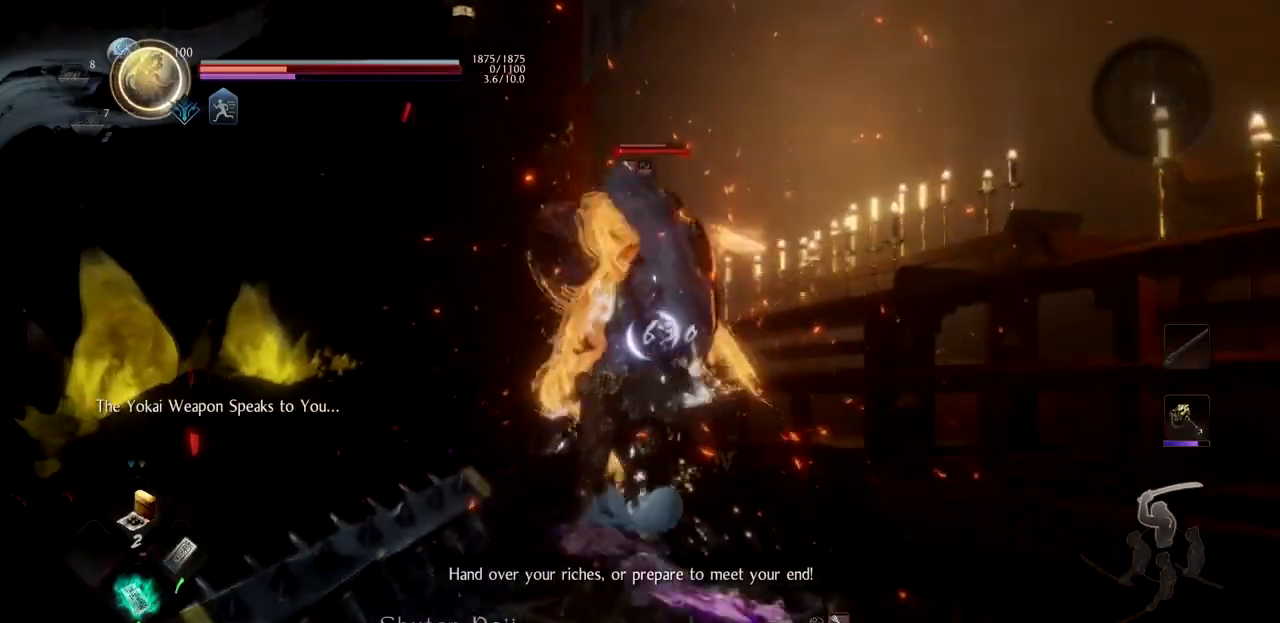
Gameplay with a controller (PlayStation layout); each line is a JSON object with the inputs held at the frame after it. "button_events" lists button changes between this image and that frame as [ms after this image, input, new state], when the widget could be followed in between (sticks are given only as held states).
{"buttons": [], "left_stick": "center", "right_stick": "center", "button_events": [[50, "TRIANGLE", "up"]]}
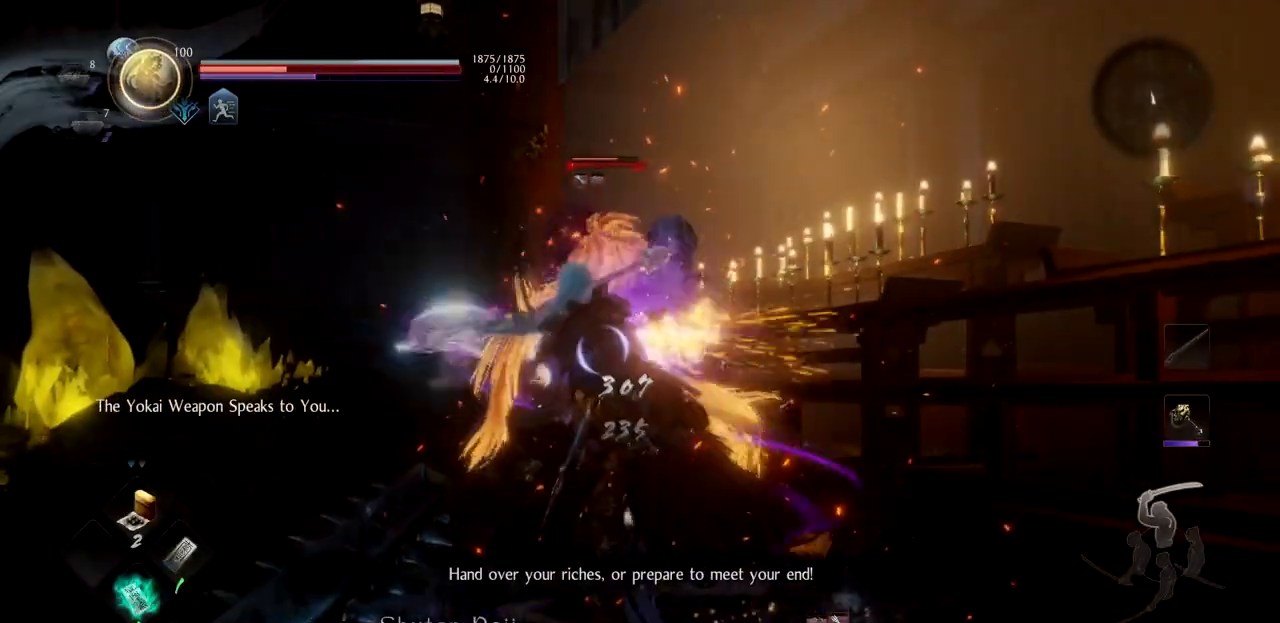
{"buttons": ["CROSS", "SQUARE", "L1", "L2", "R1"], "left_stick": "center", "right_stick": "center", "button_events": [[333, "R1", "down"], [367, "SQUARE", "down"], [383, "CROSS", "down"], [483, "L1", "down"], [483, "L2", "down"]]}
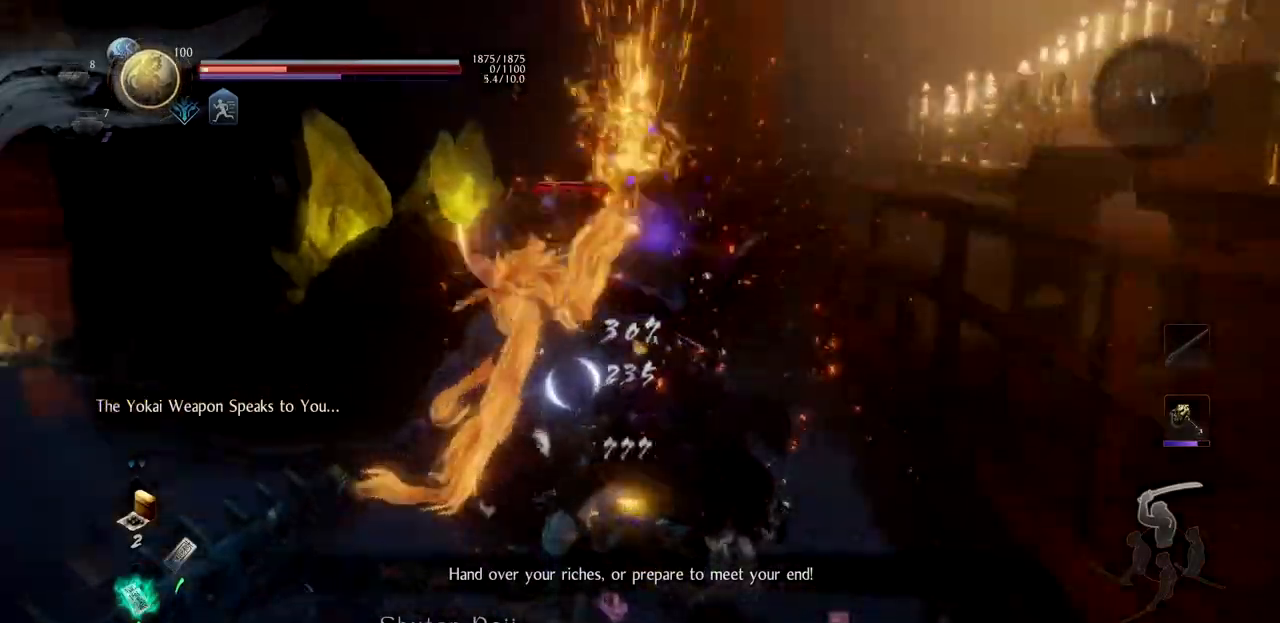
{"buttons": ["TRIANGLE", "L1"], "left_stick": "center", "right_stick": "center", "button_events": [[17, "SQUARE", "up"], [33, "CROSS", "up"], [33, "R1", "up"], [117, "TRIANGLE", "down"], [184, "L2", "up"], [234, "TRIANGLE", "up"], [300, "TRIANGLE", "down"]]}
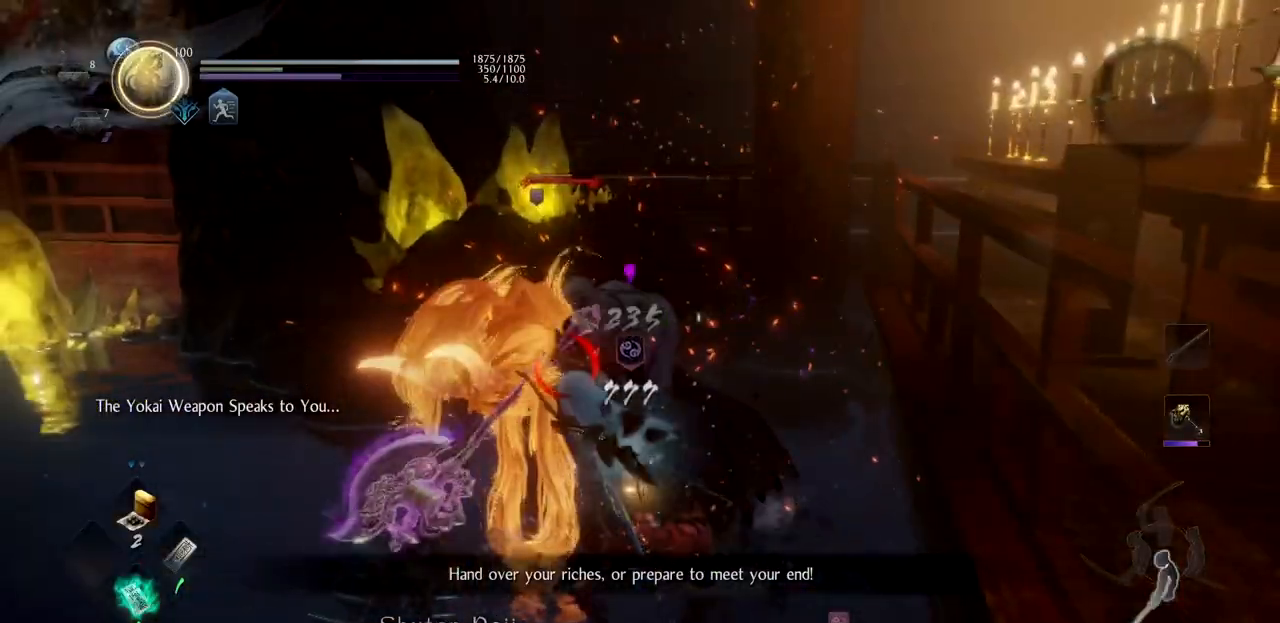
{"buttons": [], "left_stick": "center", "right_stick": "center", "button_events": [[16, "L1", "up"], [166, "TRIANGLE", "up"]]}
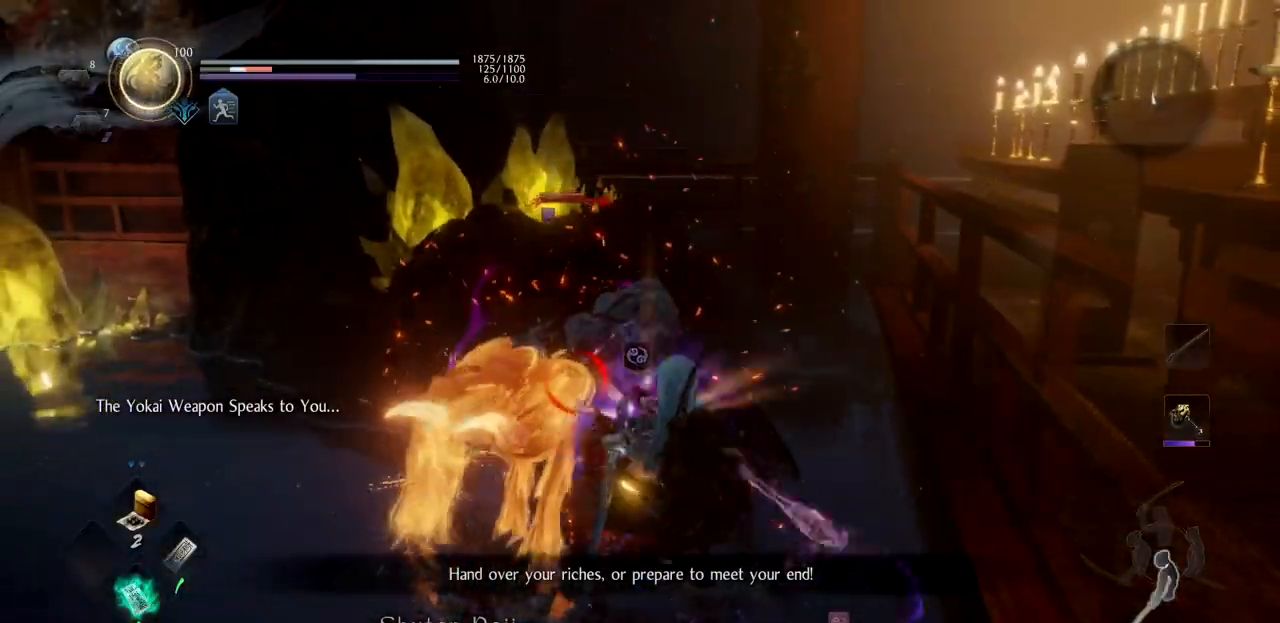
{"buttons": [], "left_stick": "center", "right_stick": "center", "button_events": []}
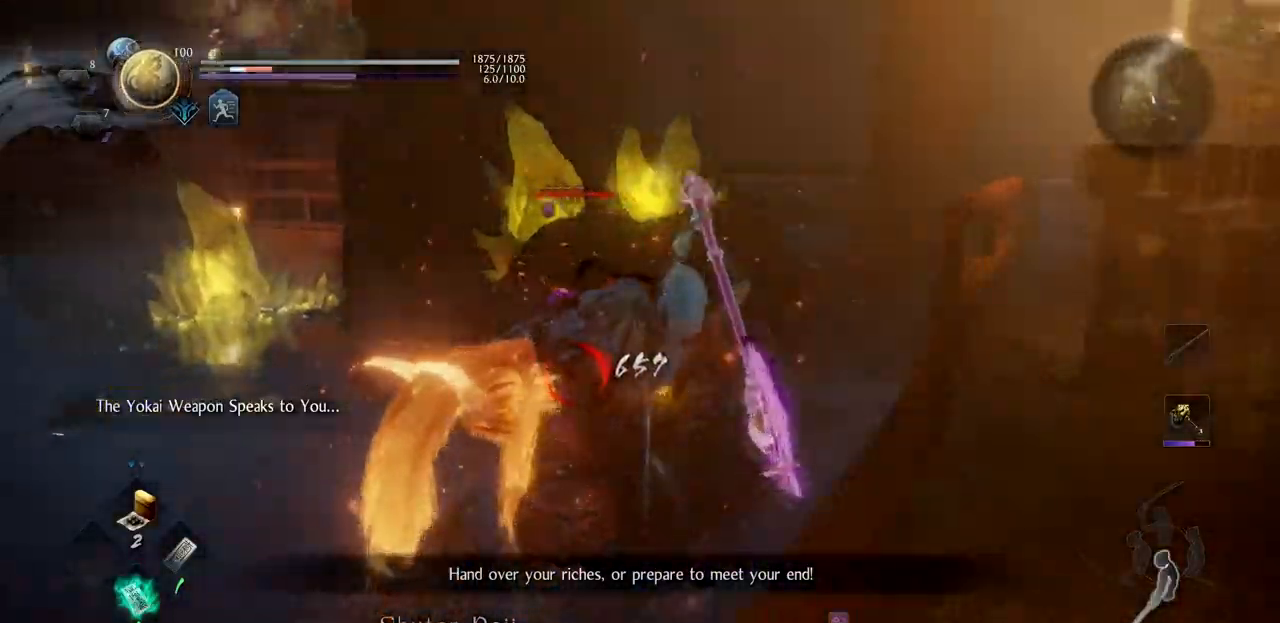
{"buttons": ["CIRCLE"], "left_stick": "center", "right_stick": "center", "button_events": [[100, "CIRCLE", "down"], [100, "TRIANGLE", "down"], [250, "TRIANGLE", "up"], [317, "TRIANGLE", "down"], [450, "TRIANGLE", "up"]]}
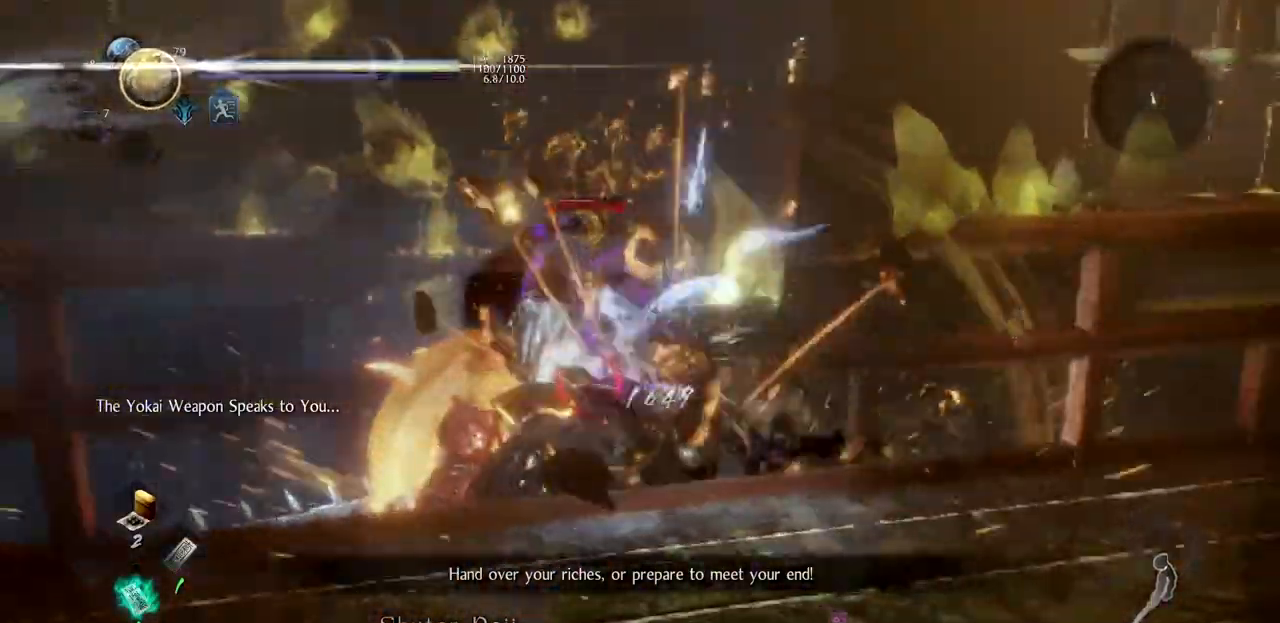
{"buttons": [], "left_stick": "center", "right_stick": "center", "button_events": [[33, "TRIANGLE", "down"], [50, "L2", "down"], [133, "TRIANGLE", "up"], [200, "TRIANGLE", "down"], [300, "L2", "up"], [367, "TRIANGLE", "up"], [384, "CIRCLE", "up"]]}